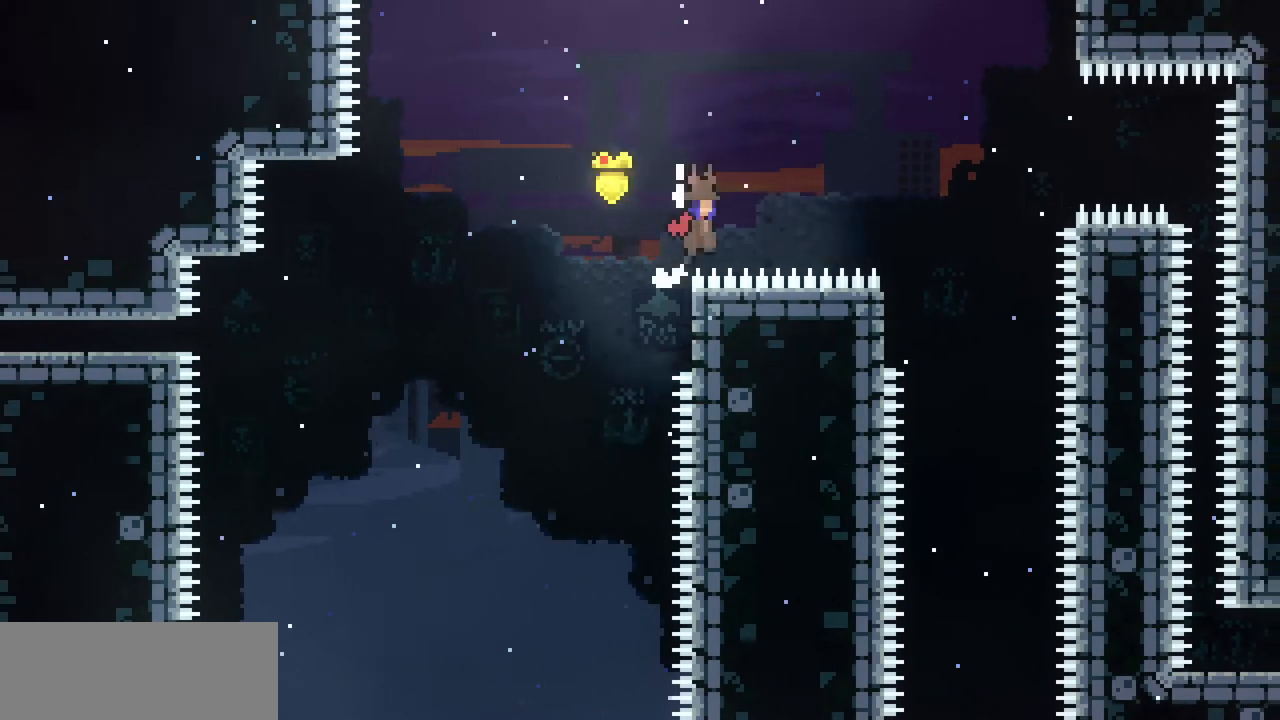
Gameplay with keyboard; each line is a JSON object with the keys held at the frame after it. "events" lists presses ("down") and releases ("up") of "c", "down", "escape", "left", "return", "right", "shift", "up", "x" and "z" between this image and that frame as [ms after this image, input, new state], when the widget could be followed in between. No other keys are recorded. Mouse input is not recorded.
{"keys": ["right", "shift"], "events": [[467, "z", "up"]]}
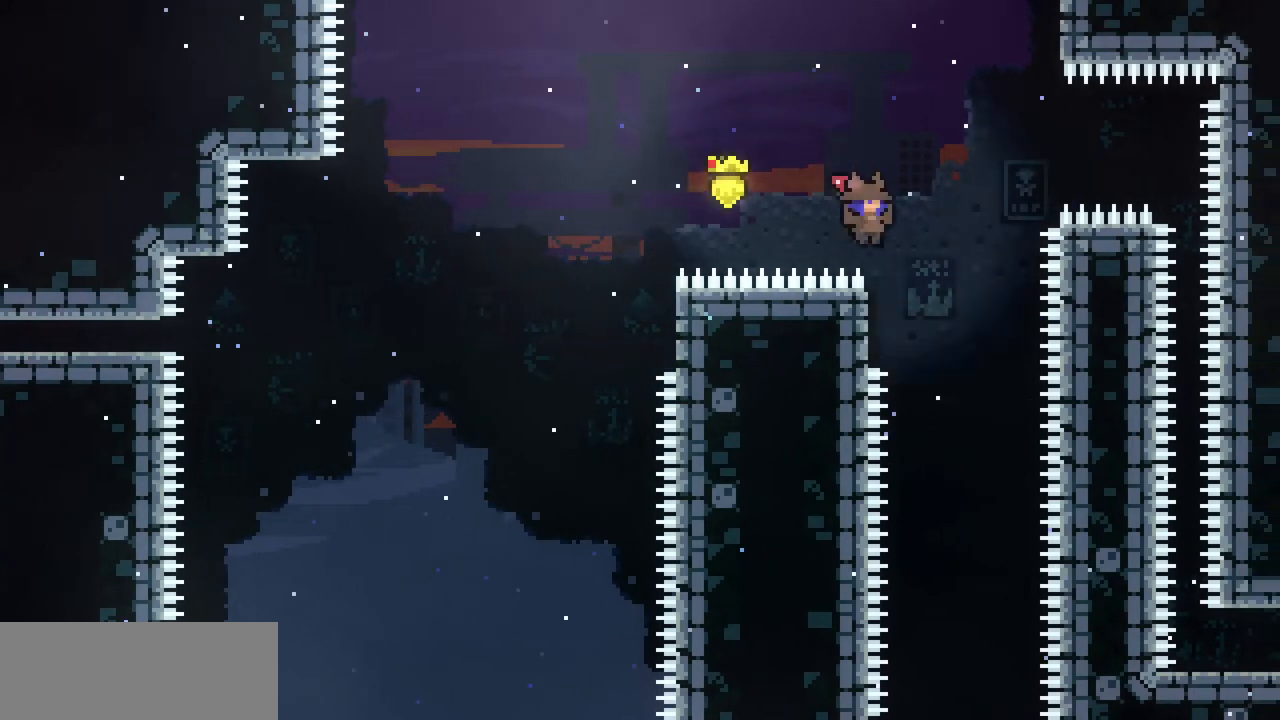
{"keys": ["left", "shift", "z"], "events": [[67, "z", "down"], [200, "left", "down"], [200, "right", "up"]]}
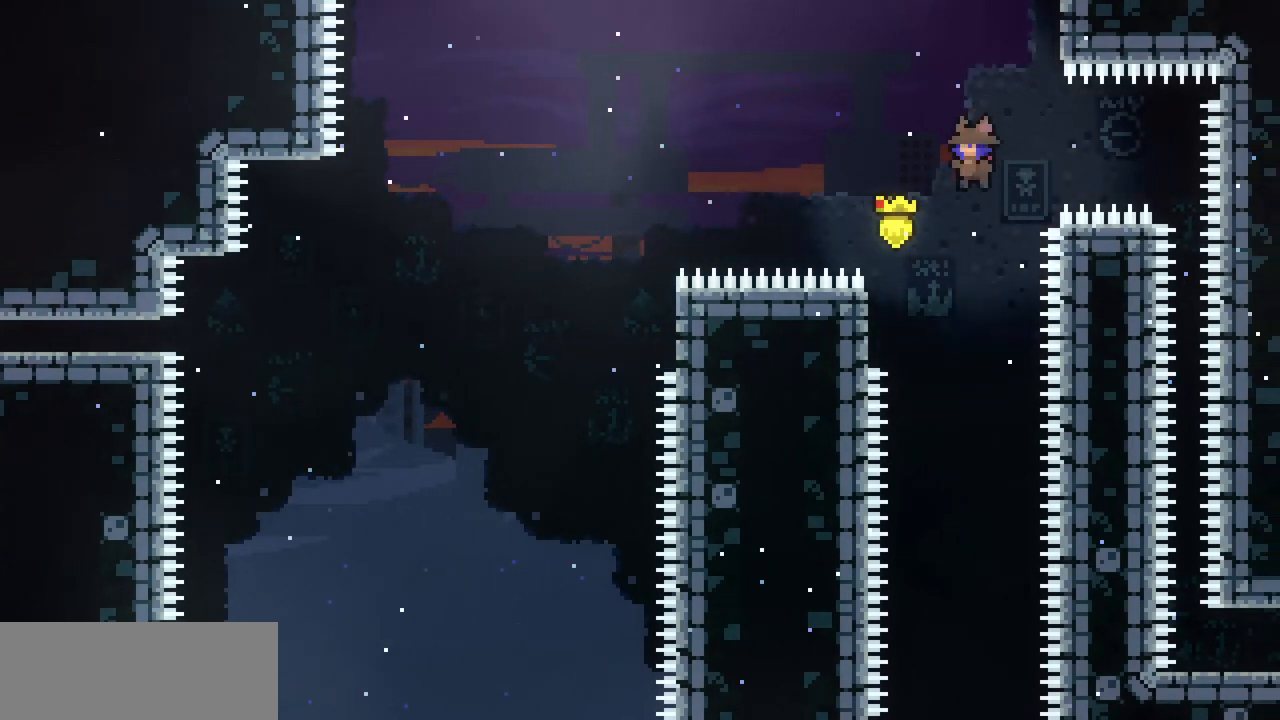
{"keys": ["shift"], "events": [[333, "z", "up"], [367, "left", "up"], [467, "down", "down"], [500, "down", "up"]]}
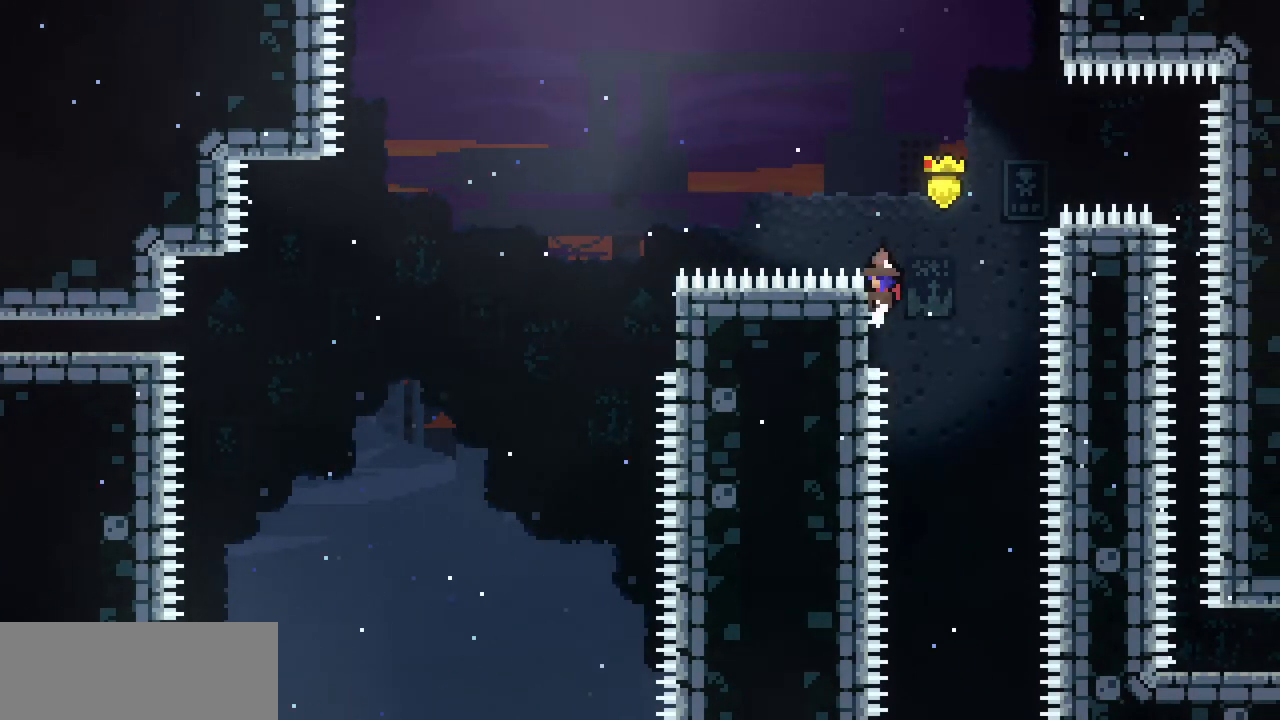
{"keys": ["down", "shift"], "events": [[467, "down", "down"]]}
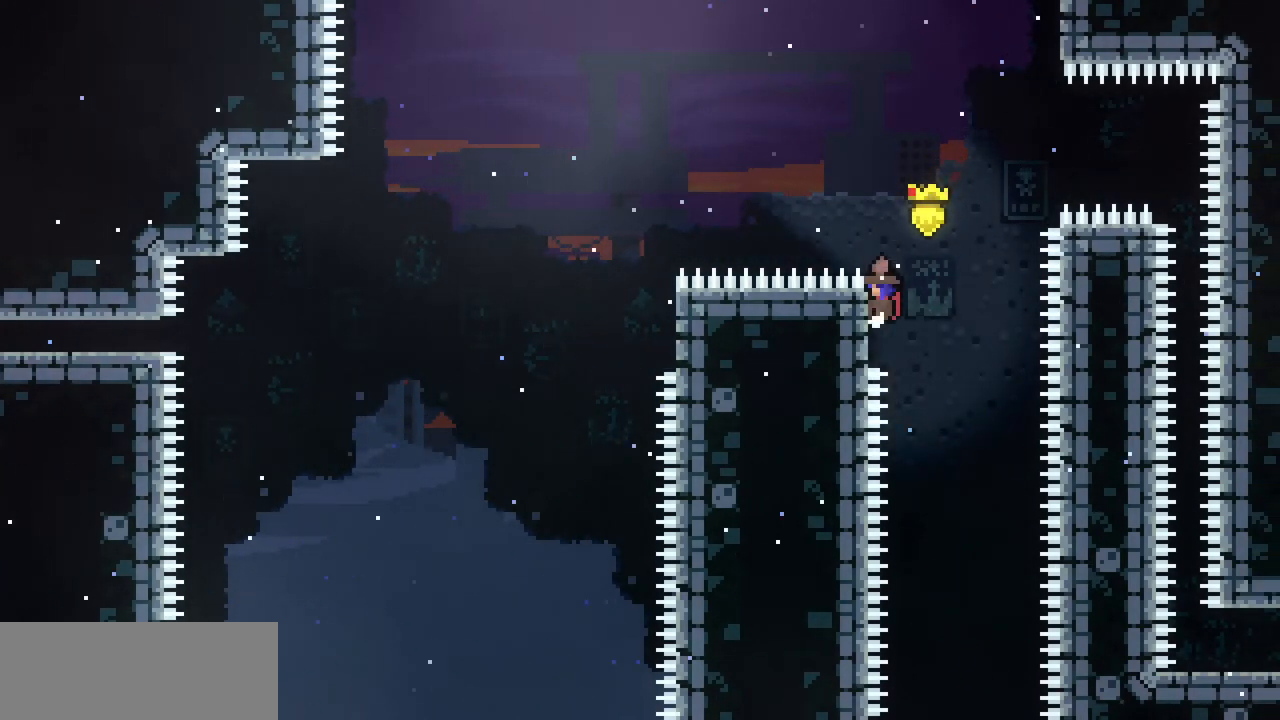
{"keys": ["shift"], "events": [[33, "down", "up"], [367, "down", "down"], [400, "down", "up"]]}
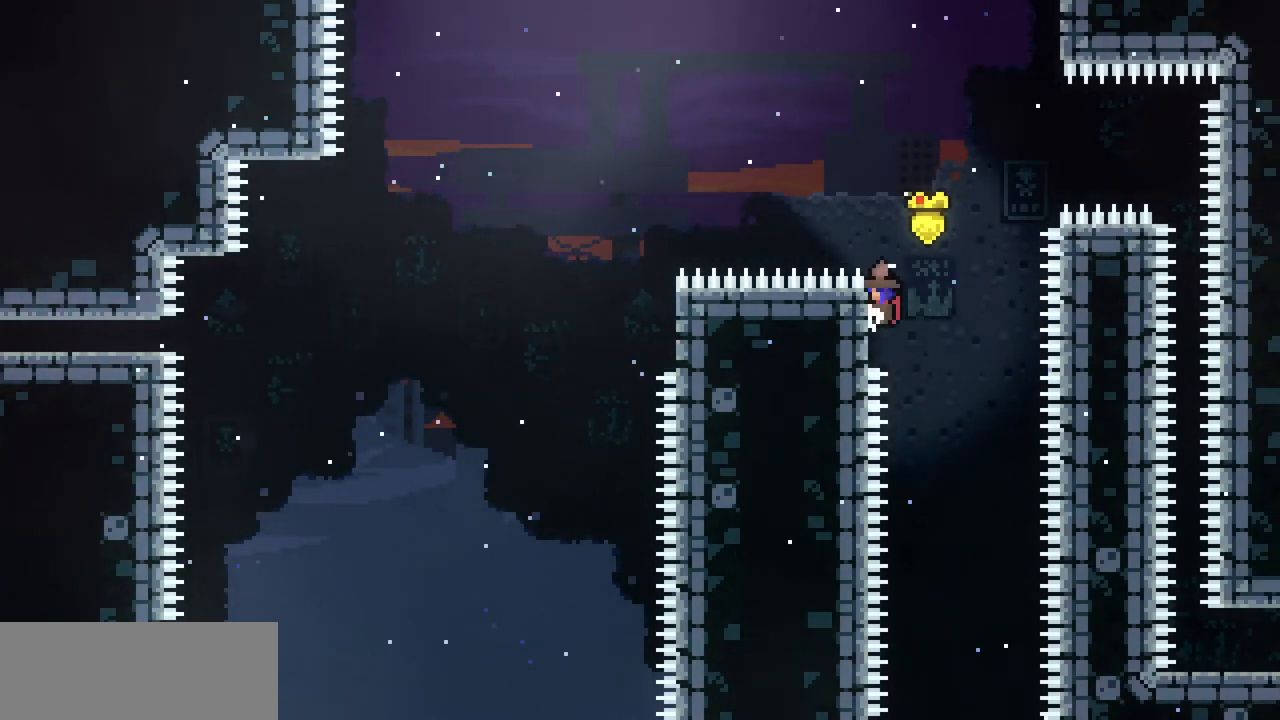
{"keys": ["right", "shift", "z"], "events": [[167, "right", "down"], [367, "z", "down"]]}
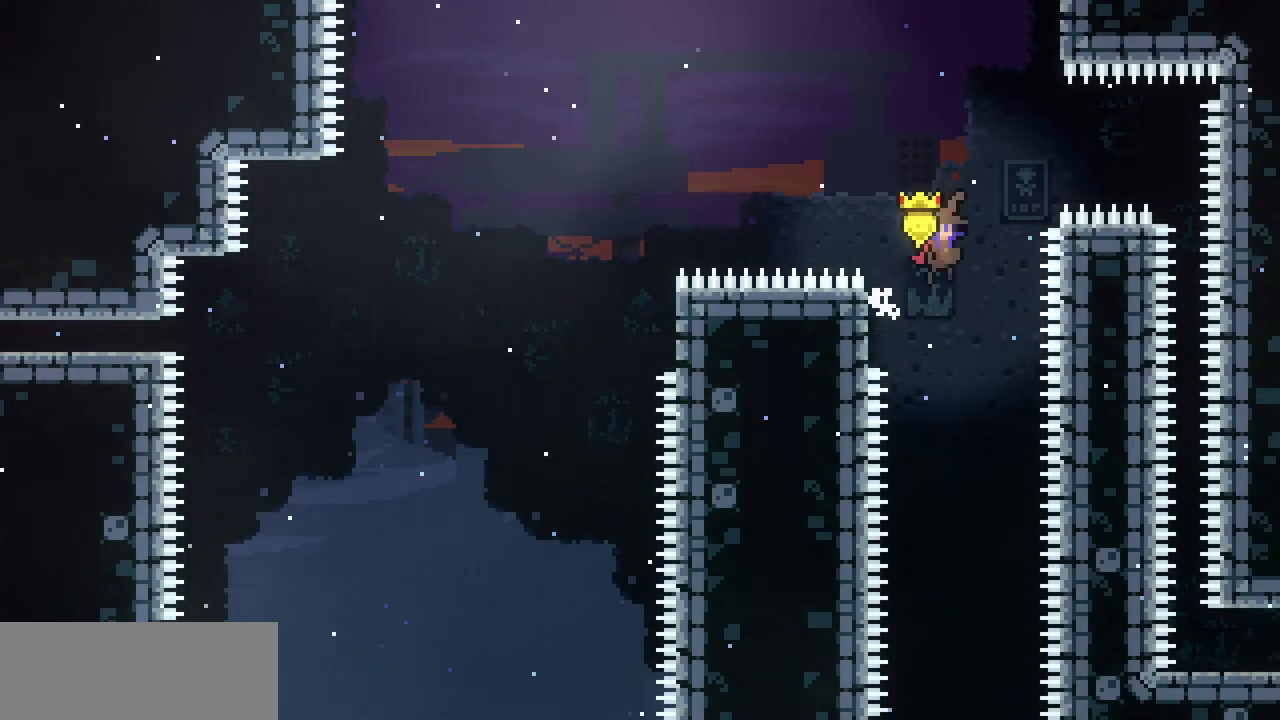
{"keys": ["right", "shift"], "events": [[233, "x", "down"], [433, "x", "up"], [433, "z", "up"]]}
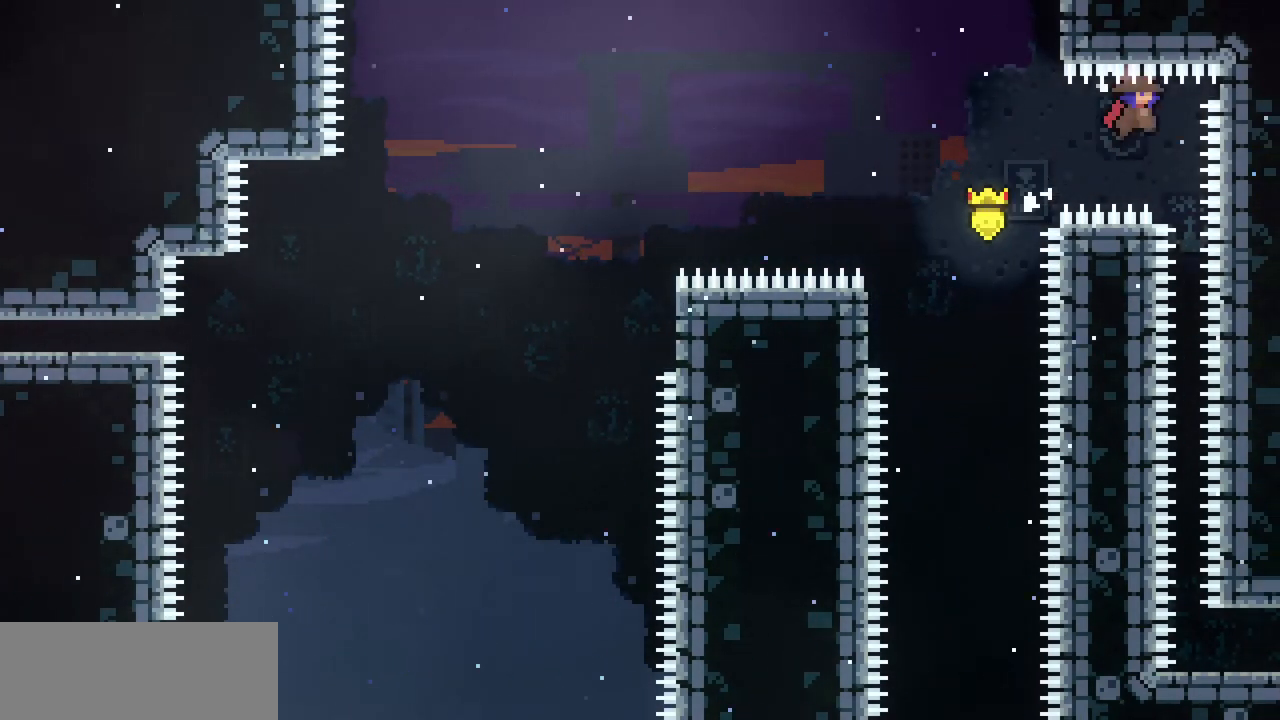
{"keys": [], "events": [[133, "right", "up"], [133, "shift", "up"]]}
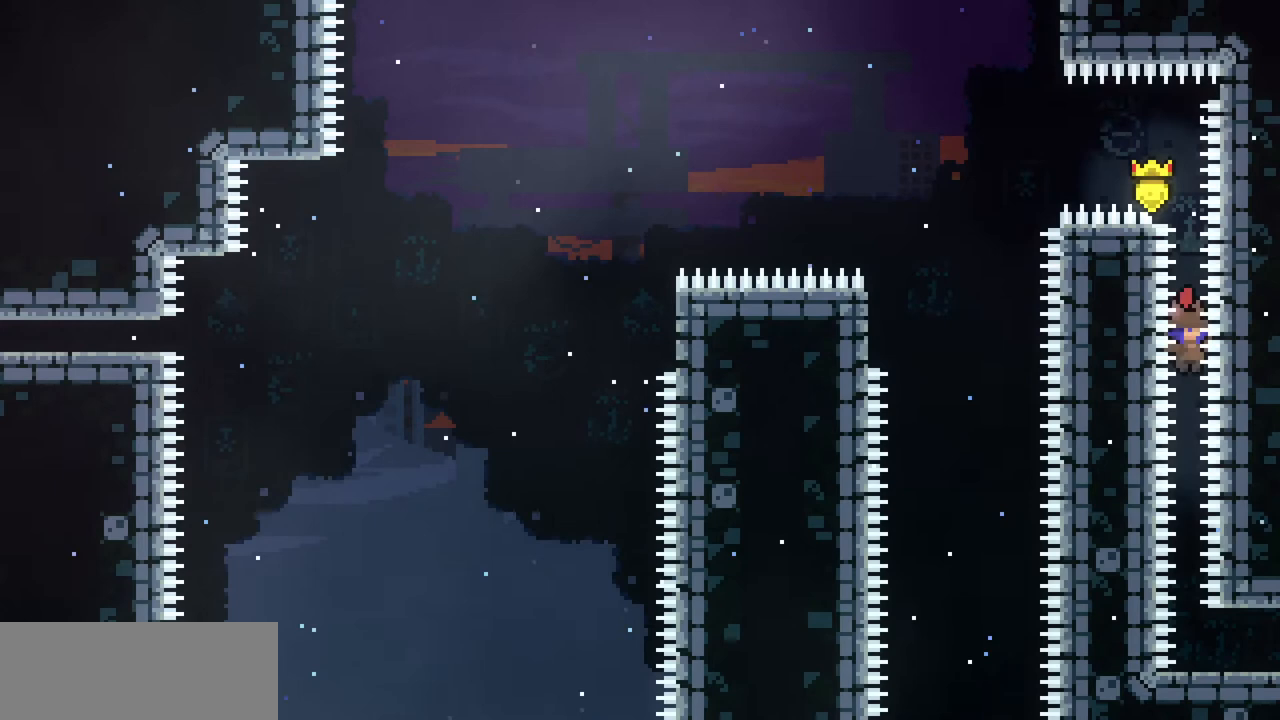
{"keys": [], "events": []}
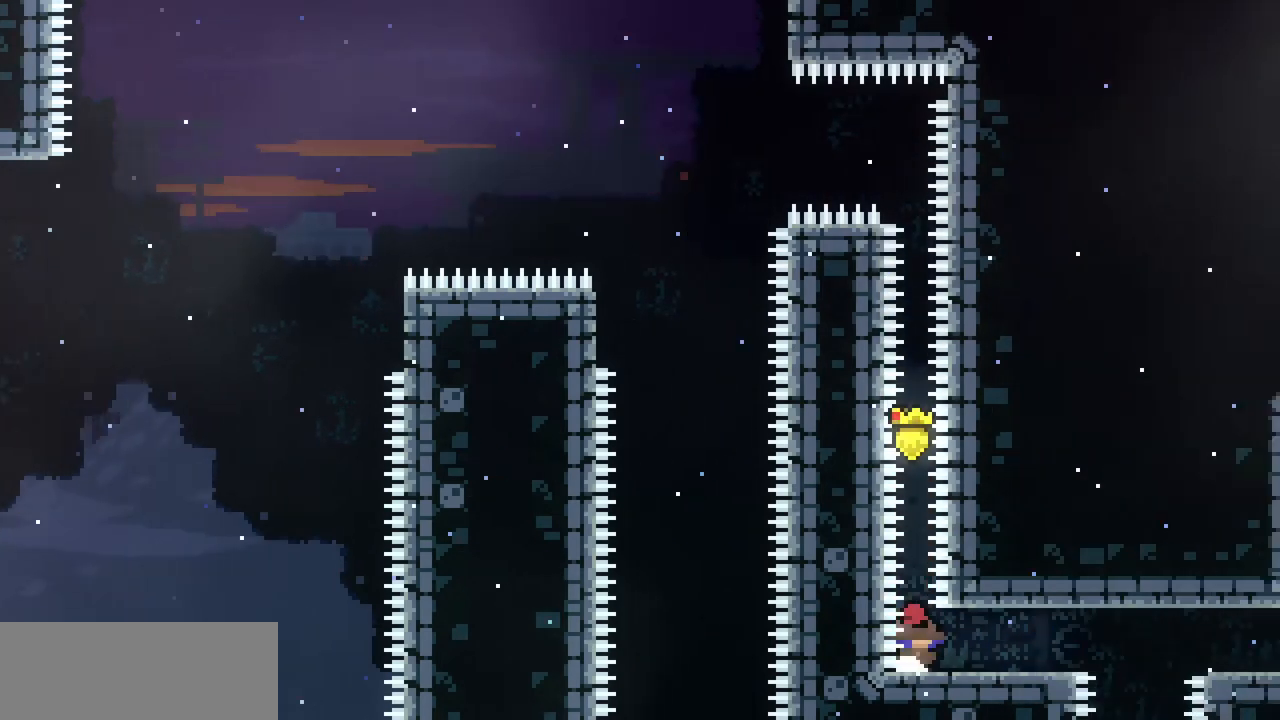
{"keys": ["right"], "events": [[433, "right", "down"]]}
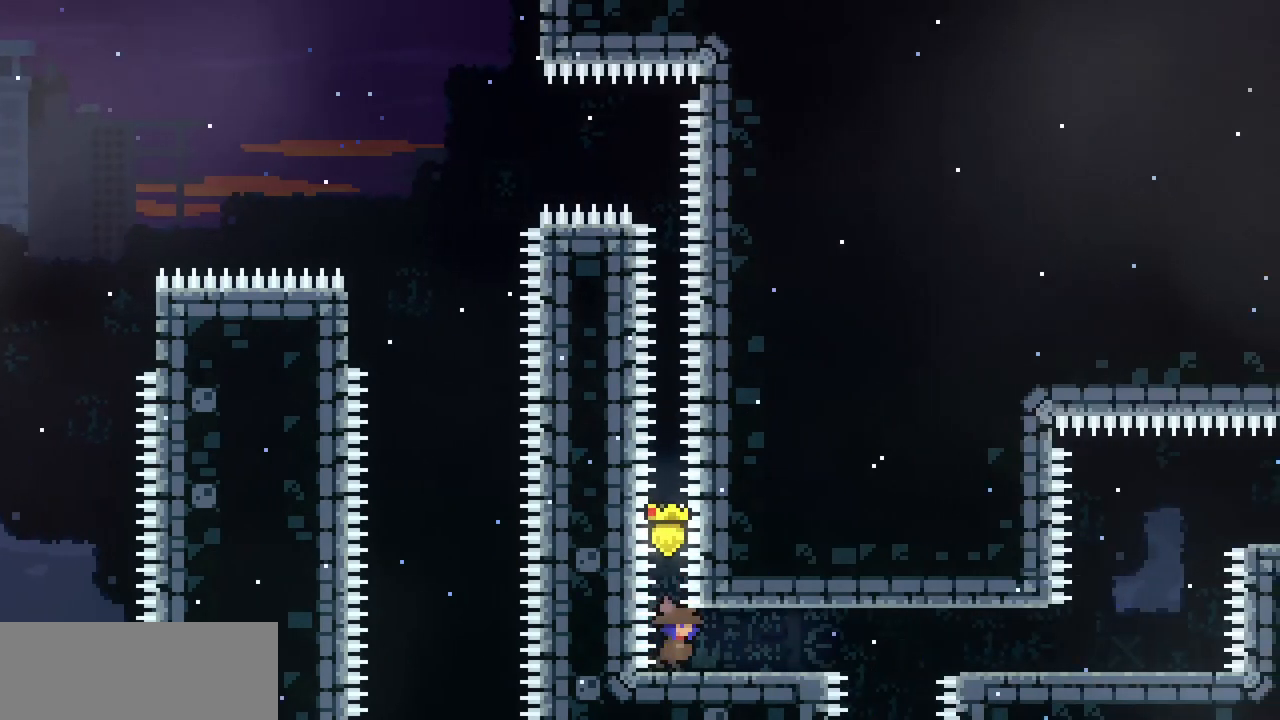
{"keys": ["down", "right", "z"], "events": [[433, "down", "down"], [500, "z", "down"]]}
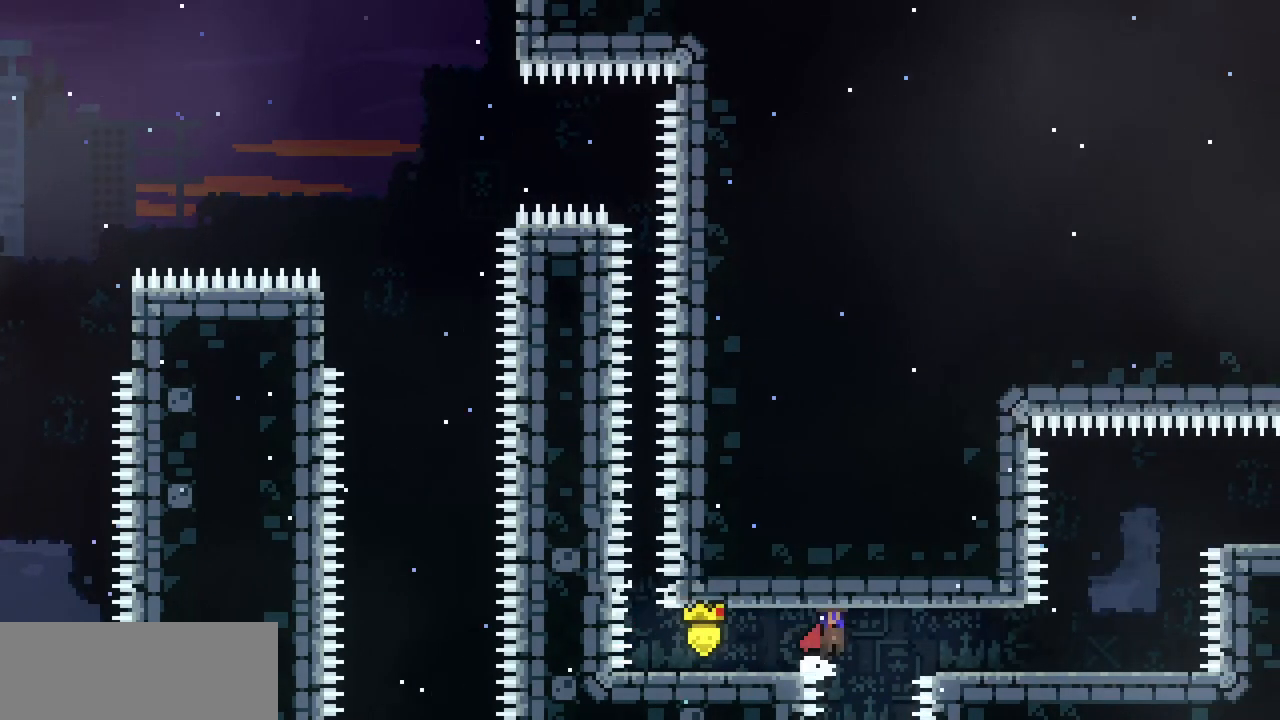
{"keys": [], "events": [[133, "z", "up"], [233, "down", "up"], [467, "right", "up"]]}
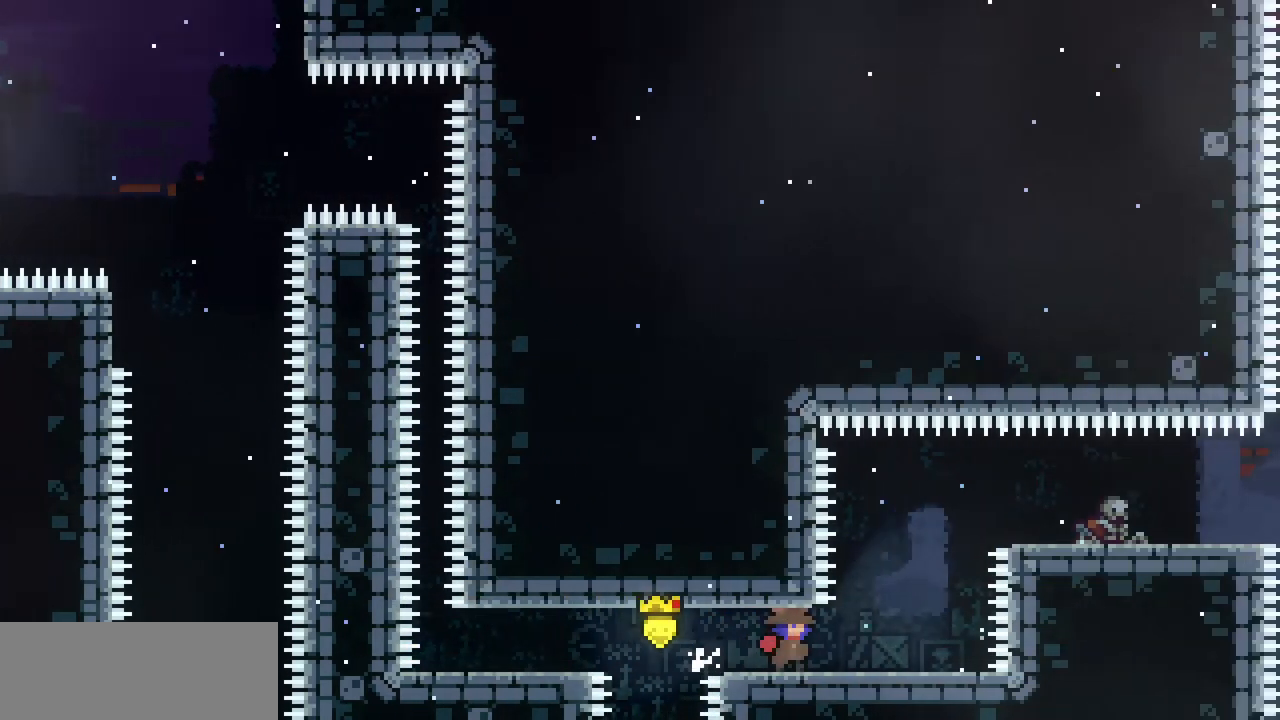
{"keys": [], "events": []}
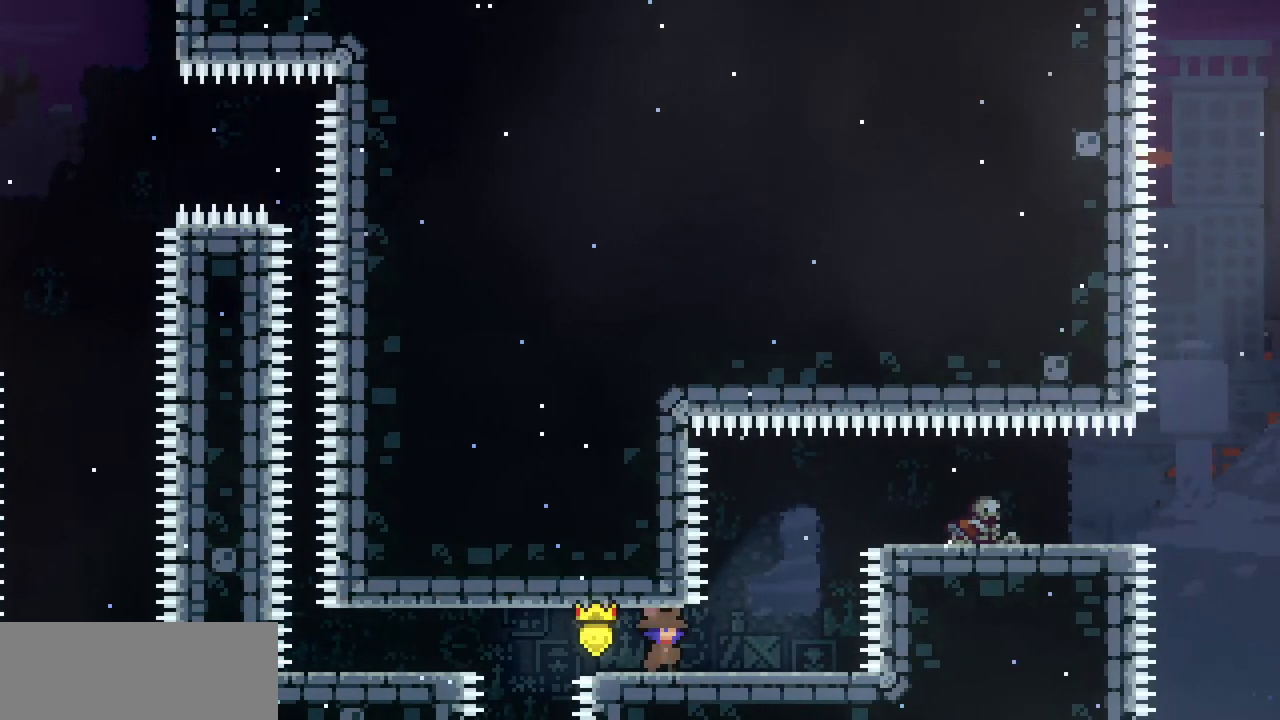
{"keys": [], "events": []}
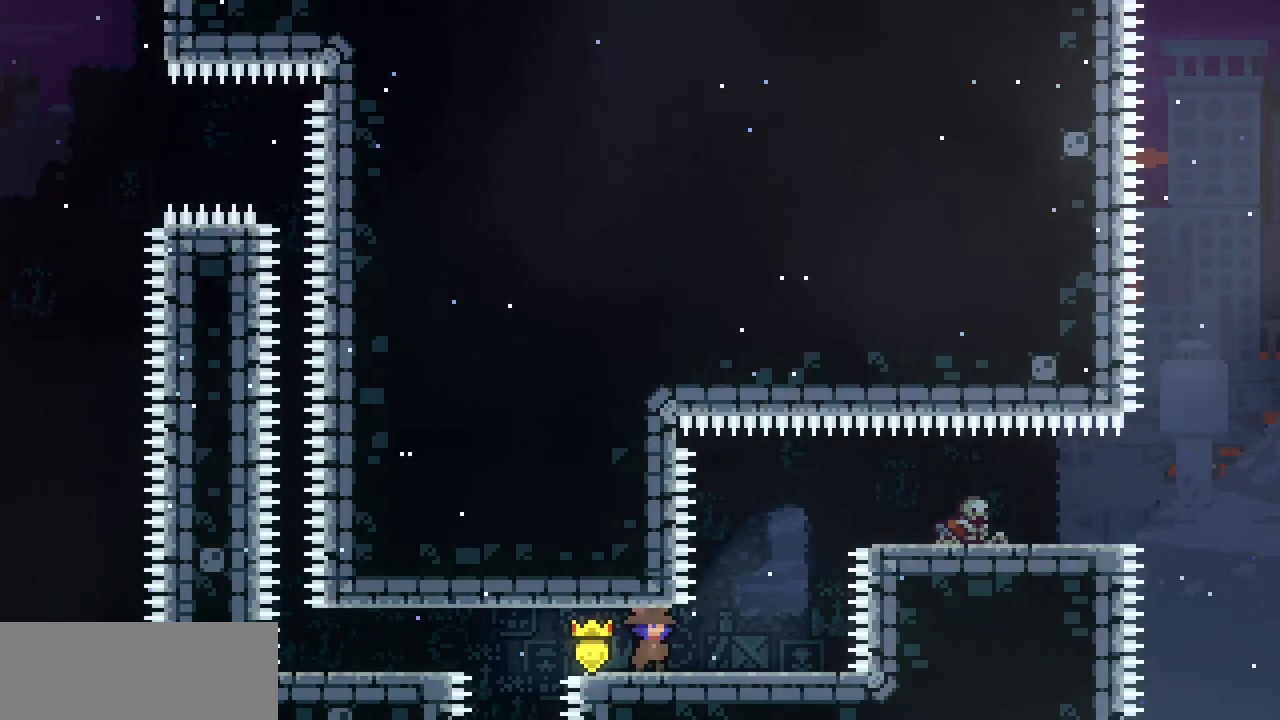
{"keys": [], "events": [[133, "right", "down"], [167, "right", "up"]]}
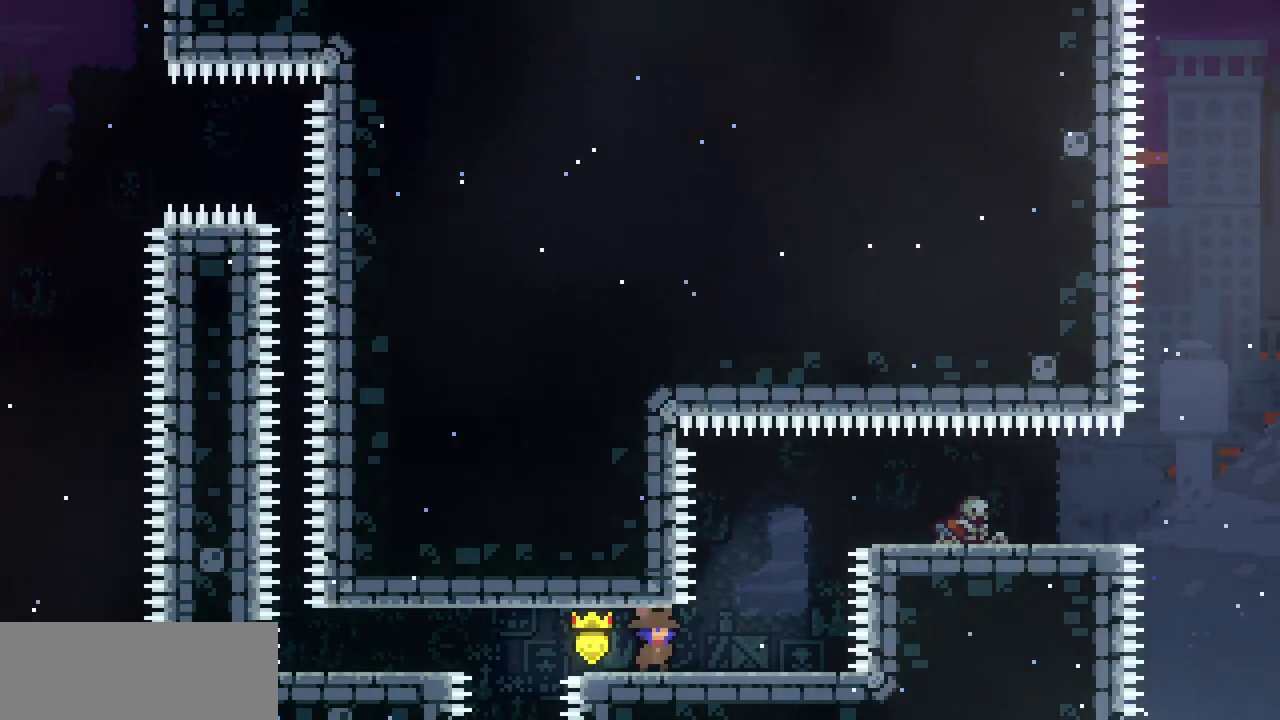
{"keys": ["down"], "events": [[400, "down", "down"]]}
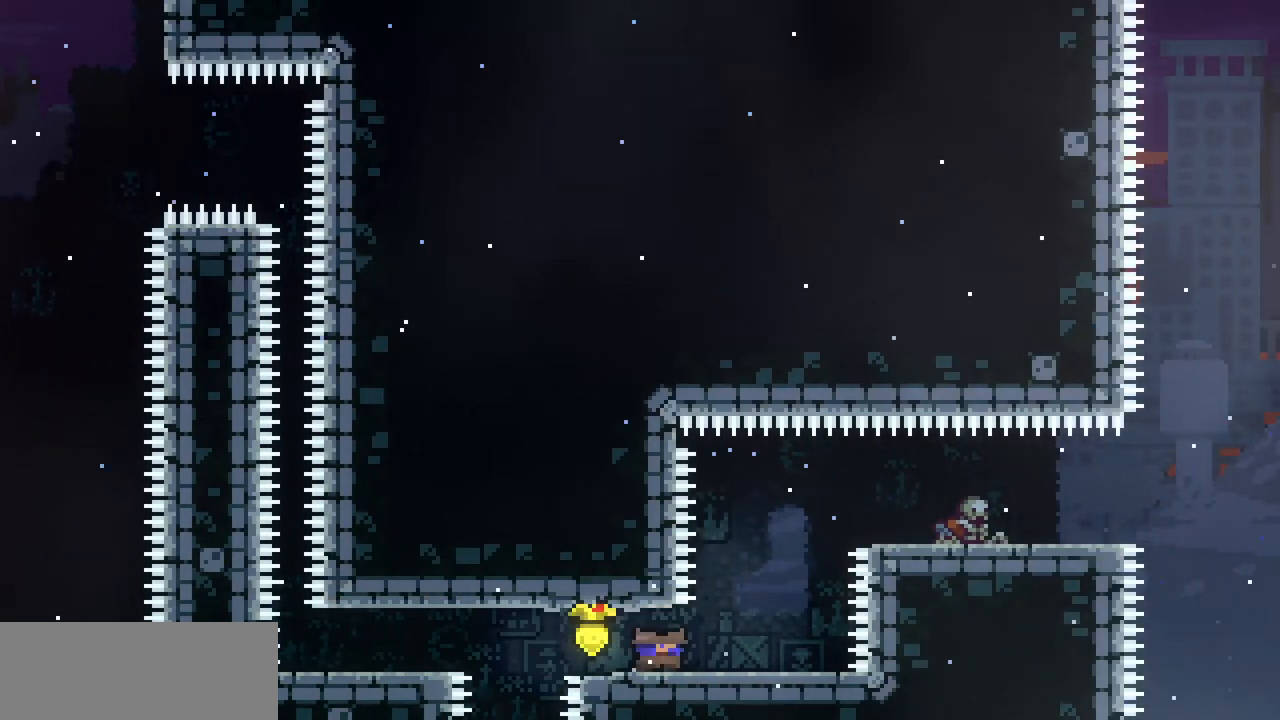
{"keys": ["down", "right", "z"], "events": [[67, "right", "down"], [500, "z", "down"]]}
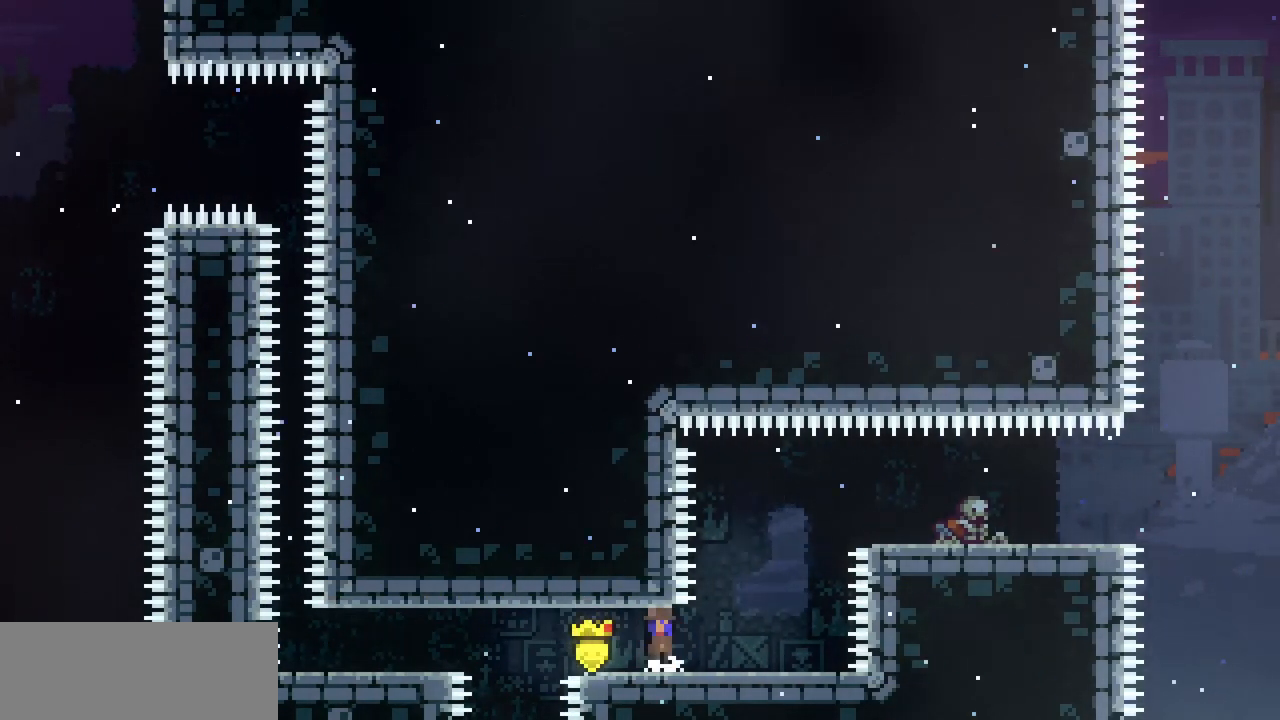
{"keys": ["down", "right", "x", "z"], "events": [[33, "x", "down"]]}
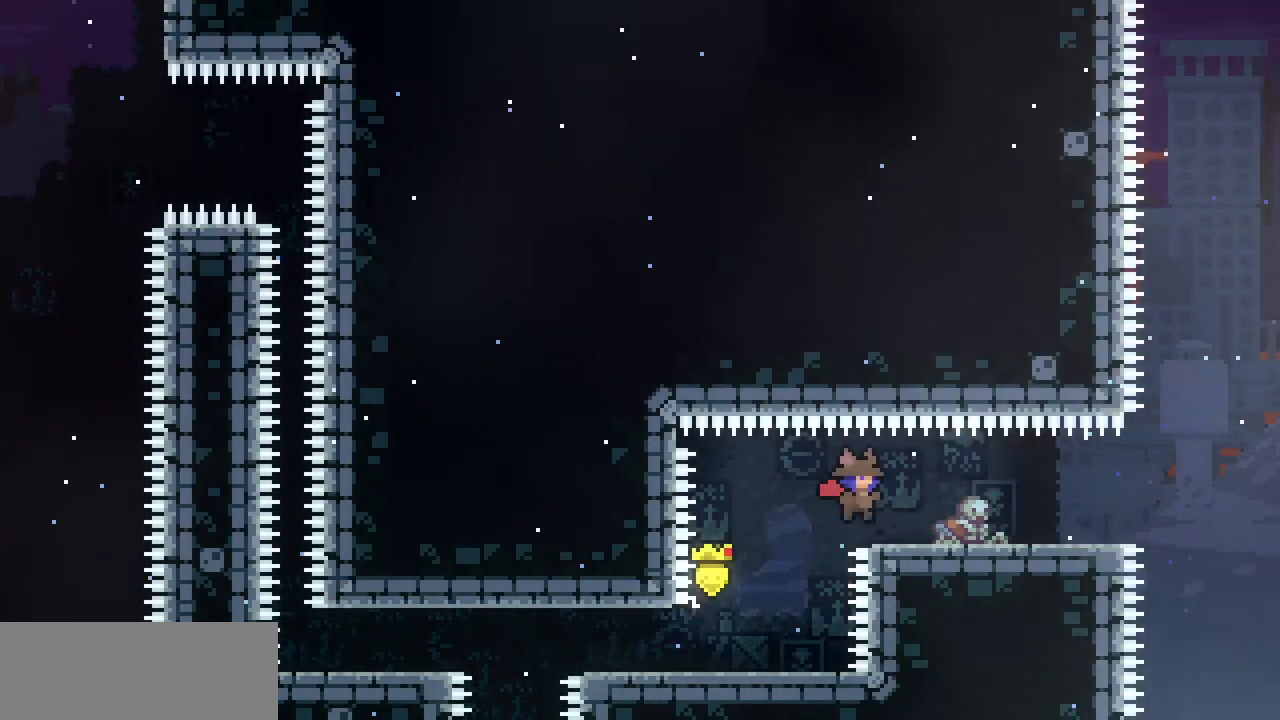
{"keys": [], "events": [[100, "down", "up"], [100, "right", "up"], [100, "x", "up"], [100, "z", "up"]]}
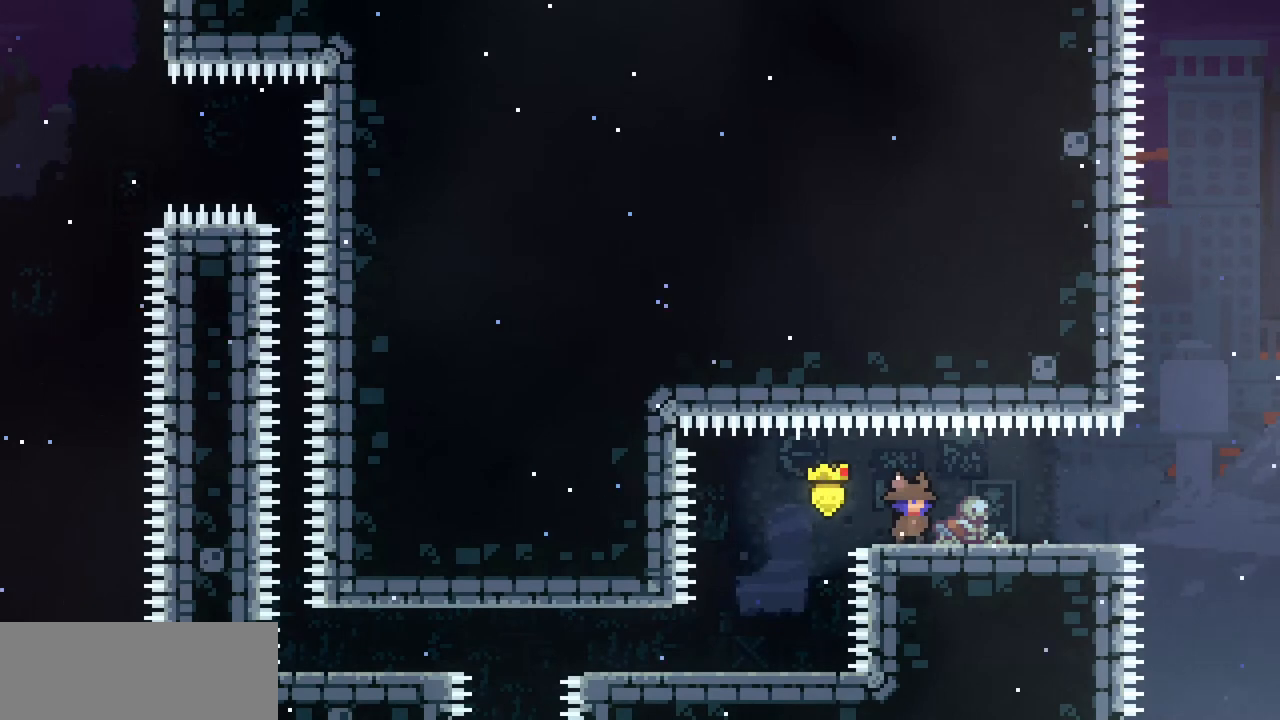
{"keys": ["right"], "events": [[400, "right", "down"]]}
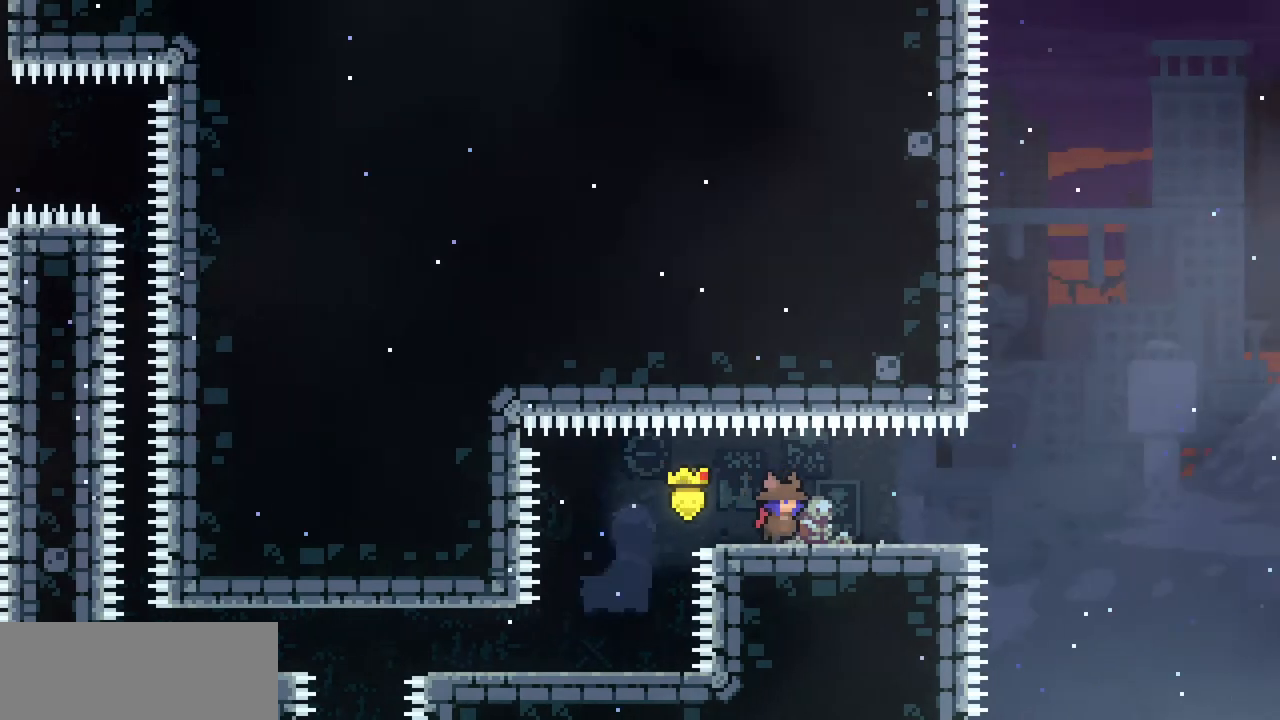
{"keys": ["right"], "events": []}
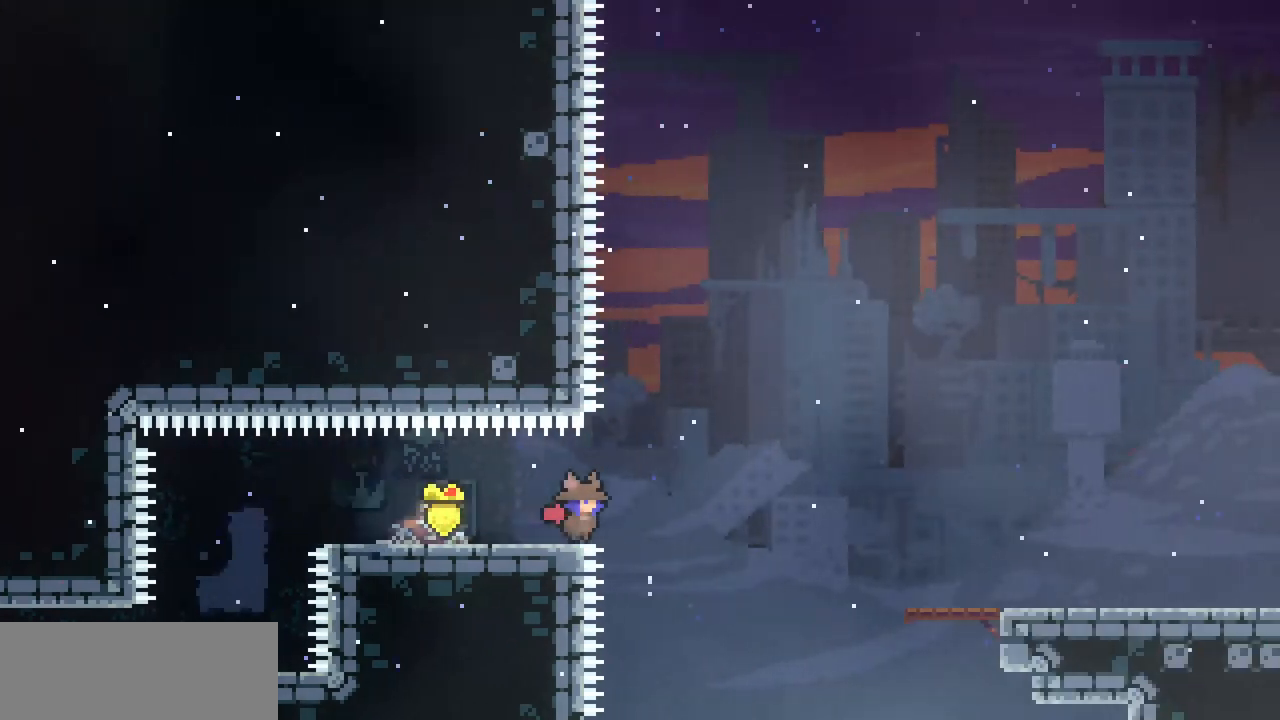
{"keys": ["right", "z"], "events": [[100, "z", "down"]]}
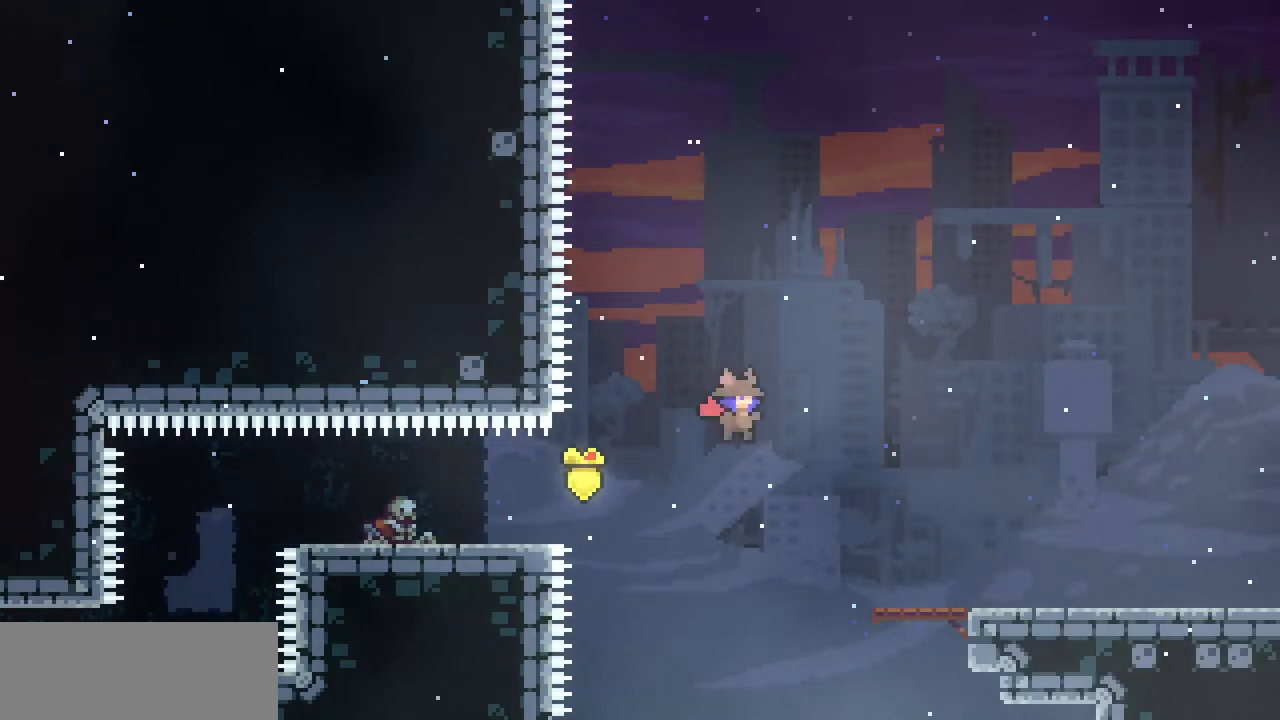
{"keys": ["right"], "events": [[500, "z", "up"]]}
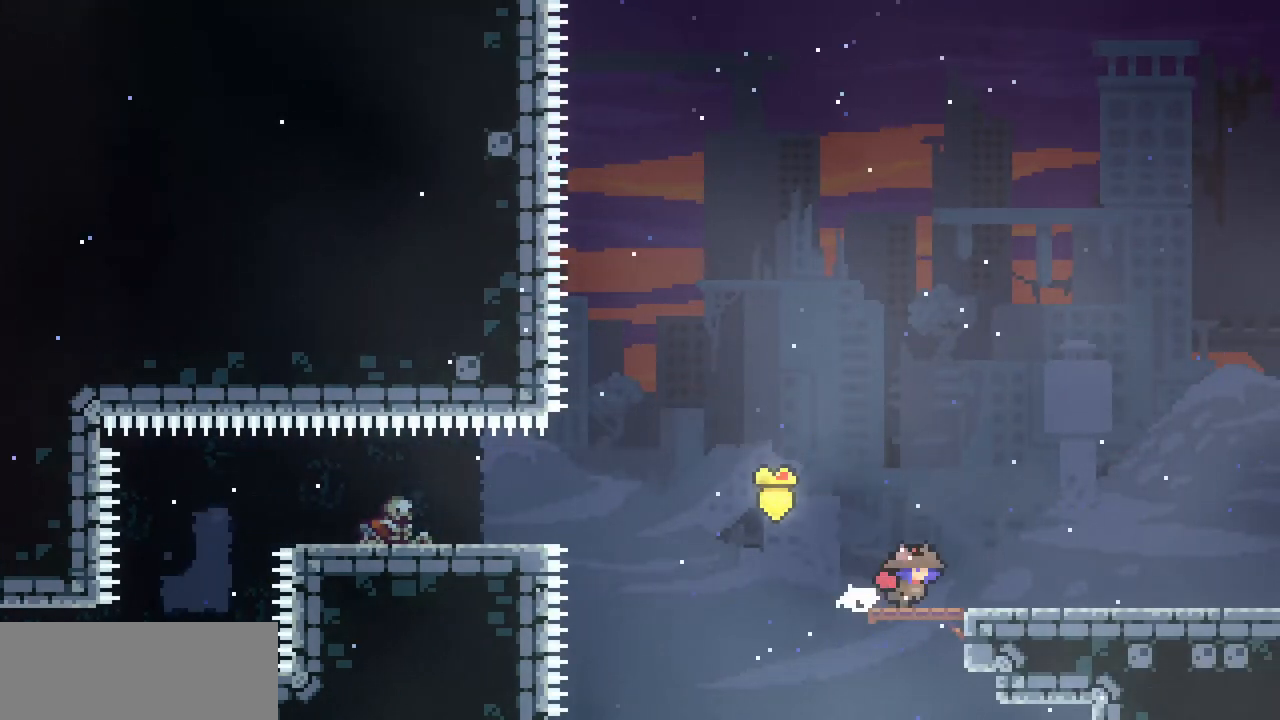
{"keys": ["right"], "events": [[233, "z", "down"], [267, "z", "up"]]}
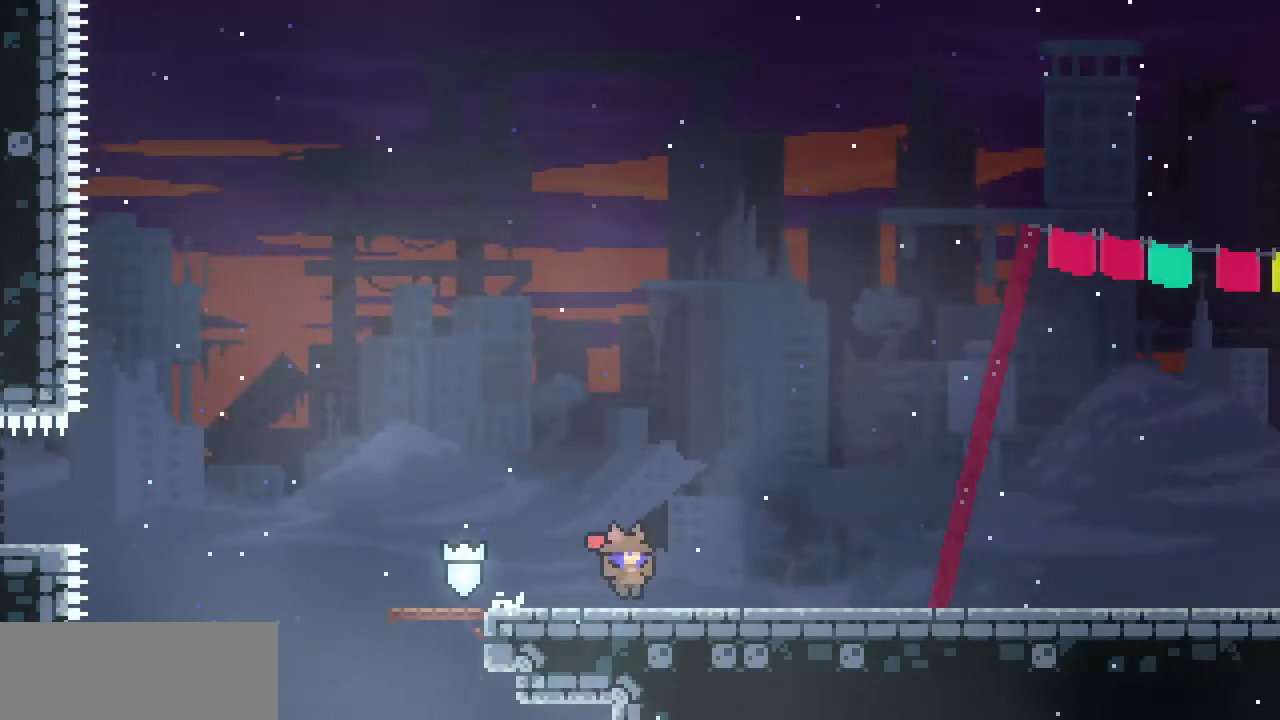
{"keys": ["right"], "events": [[67, "z", "down"], [167, "z", "up"]]}
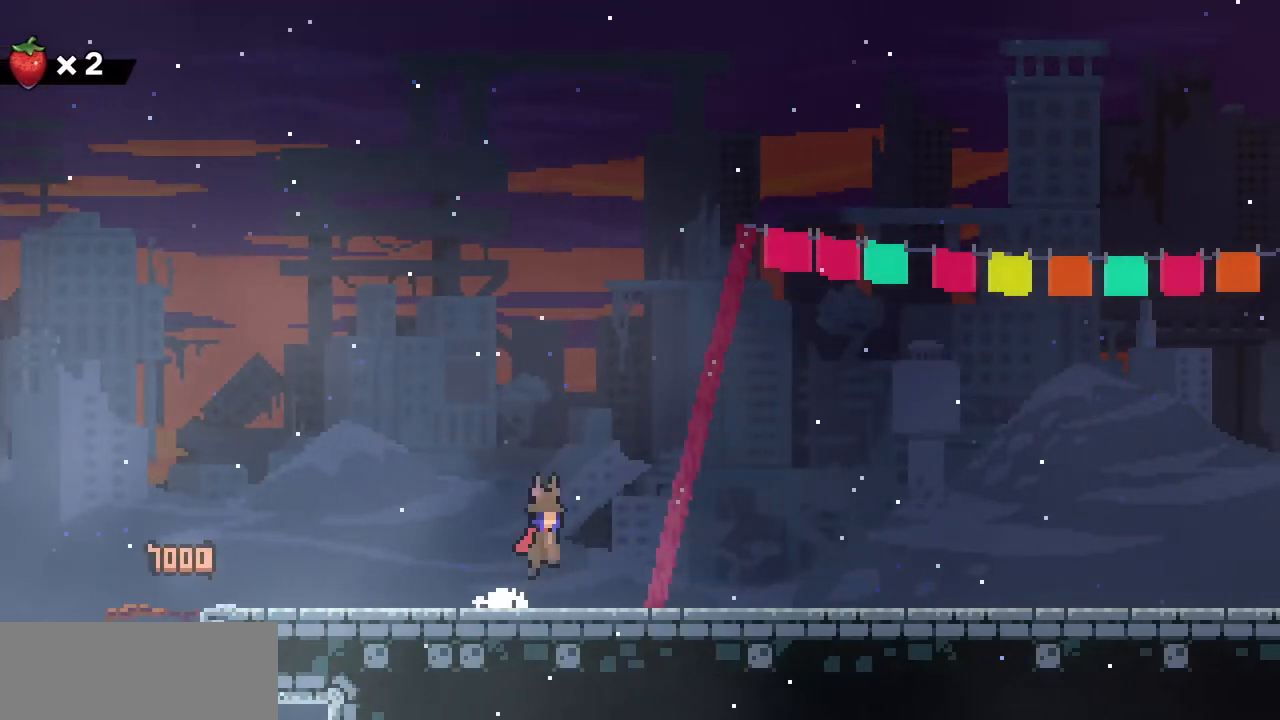
{"keys": ["right"], "events": [[267, "z", "down"], [300, "z", "up"]]}
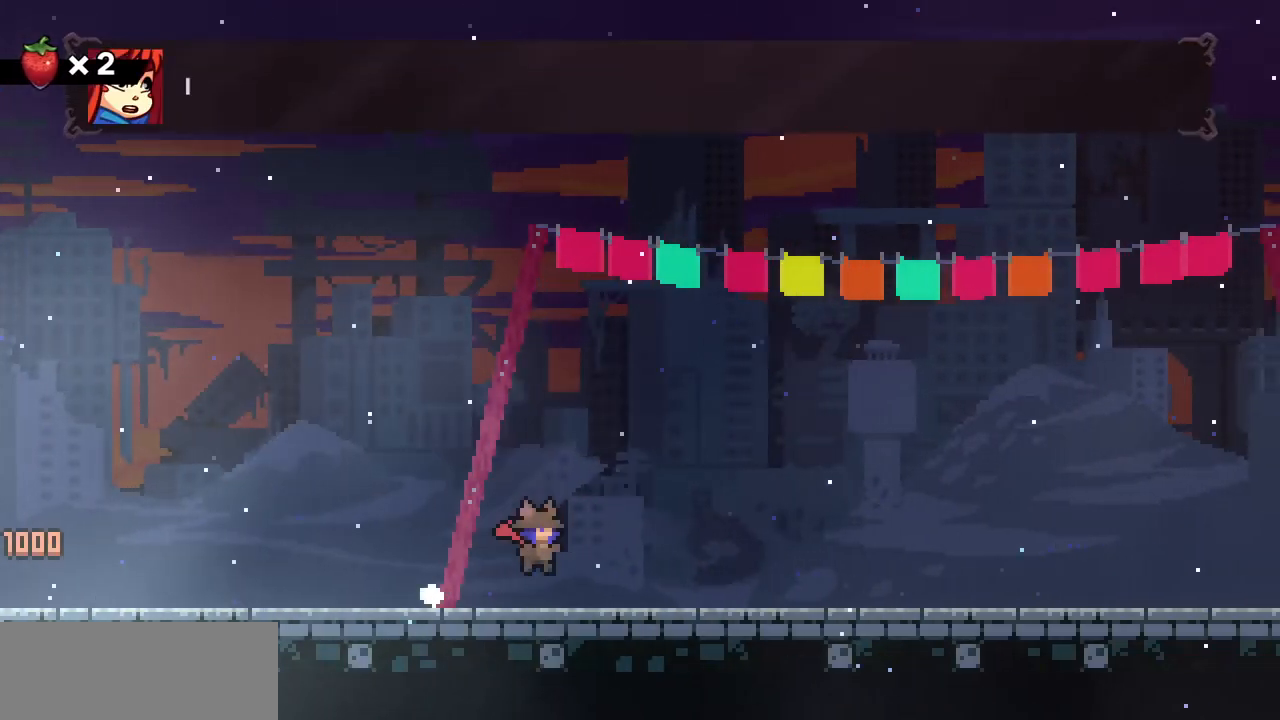
{"keys": ["right"], "events": [[100, "z", "down"], [133, "z", "up"], [400, "z", "down"], [467, "z", "up"]]}
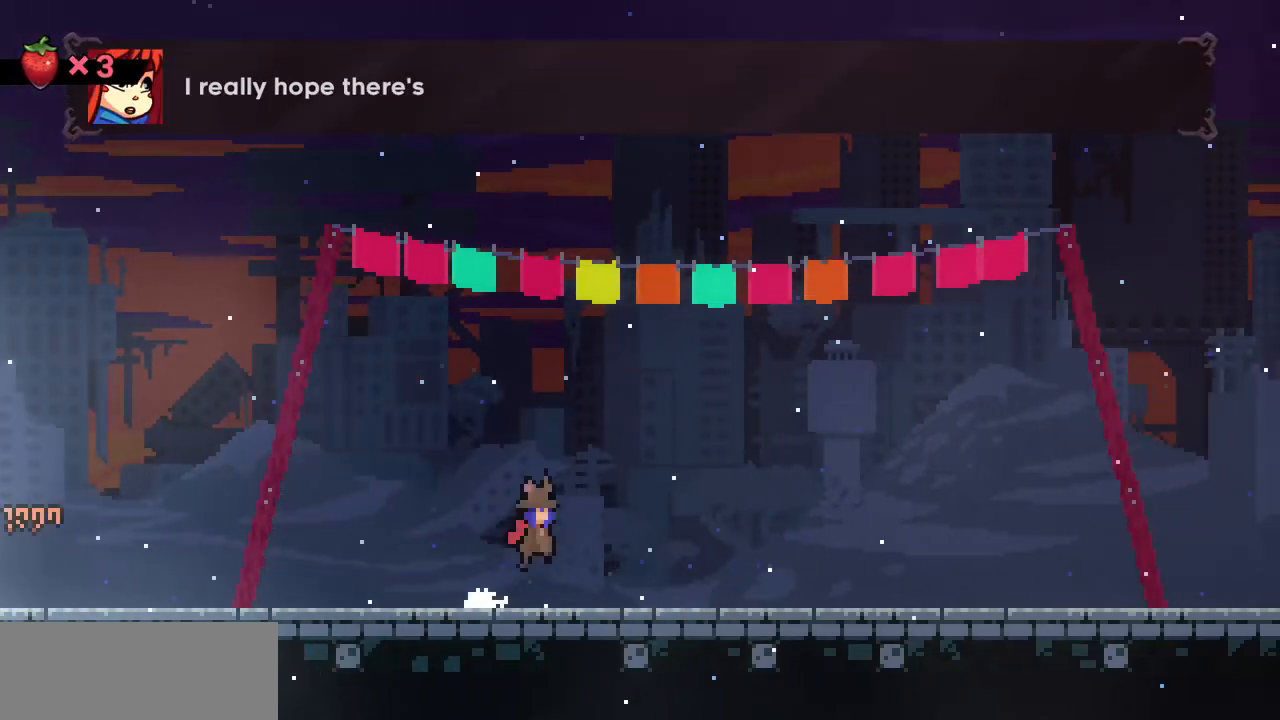
{"keys": ["right"], "events": []}
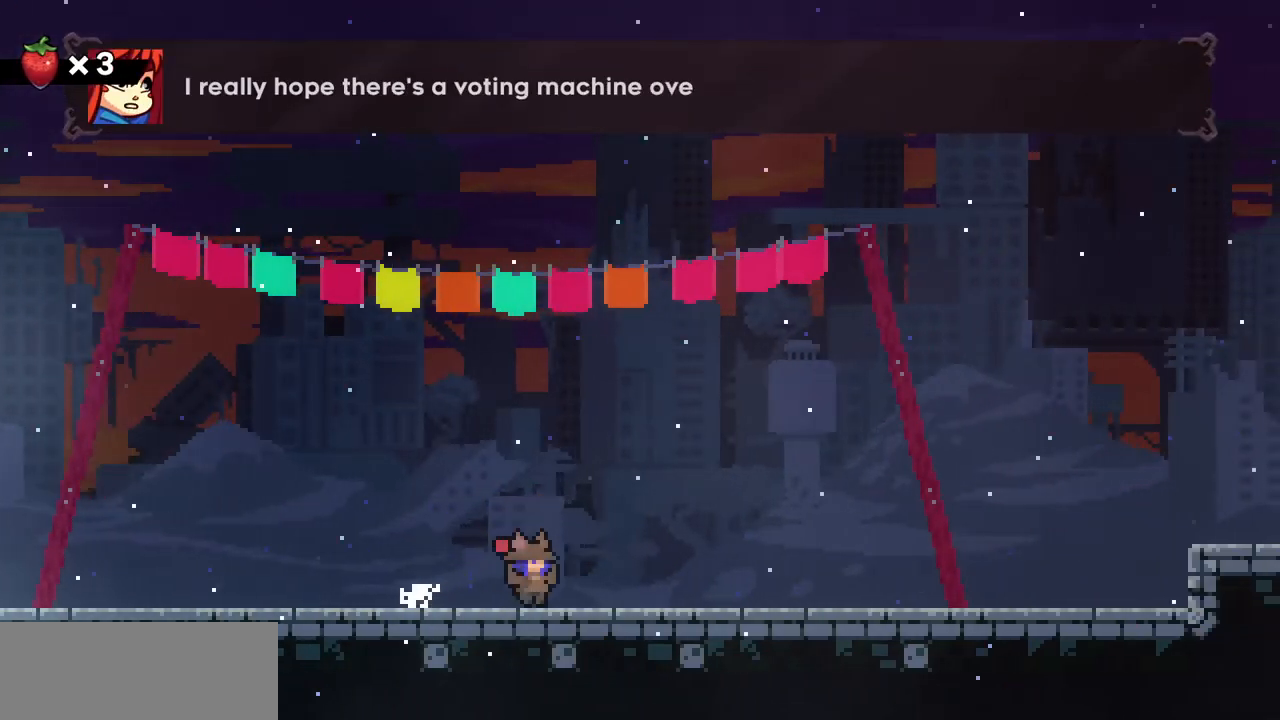
{"keys": ["right"], "events": [[33, "z", "down"], [67, "z", "up"], [367, "z", "down"], [400, "z", "up"]]}
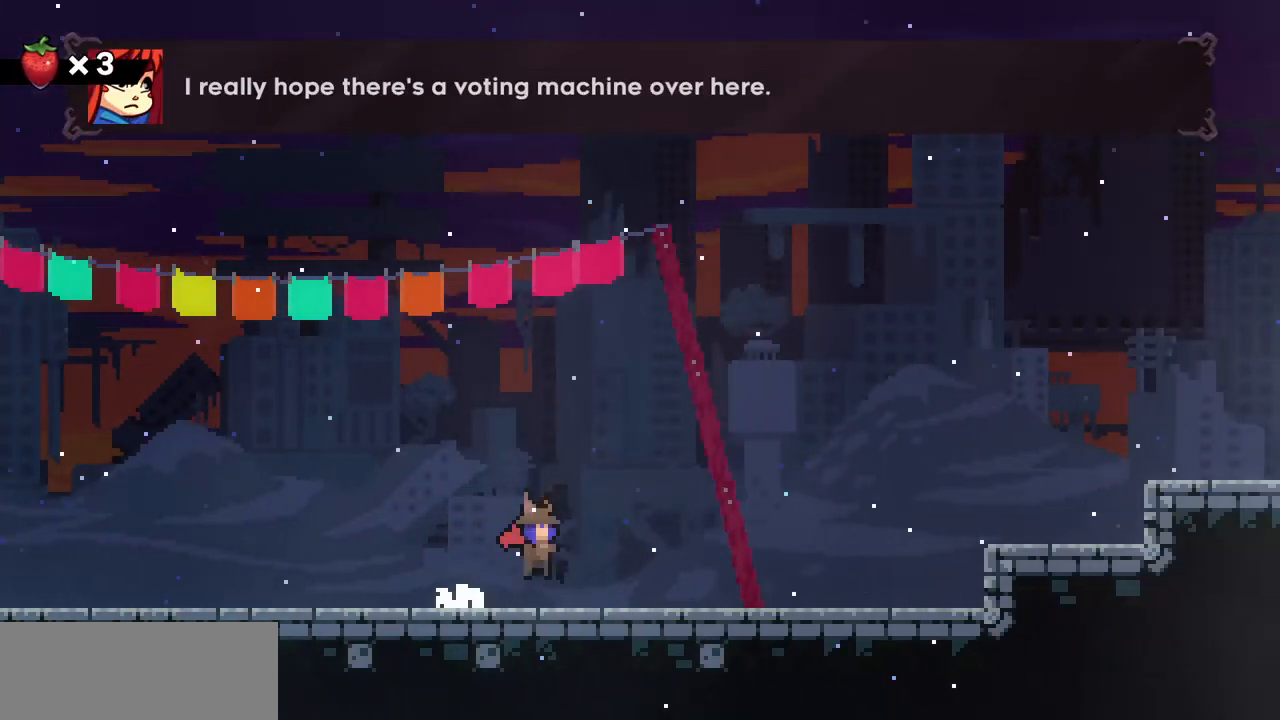
{"keys": ["right", "z"], "events": [[167, "z", "down"], [233, "z", "up"], [500, "z", "down"]]}